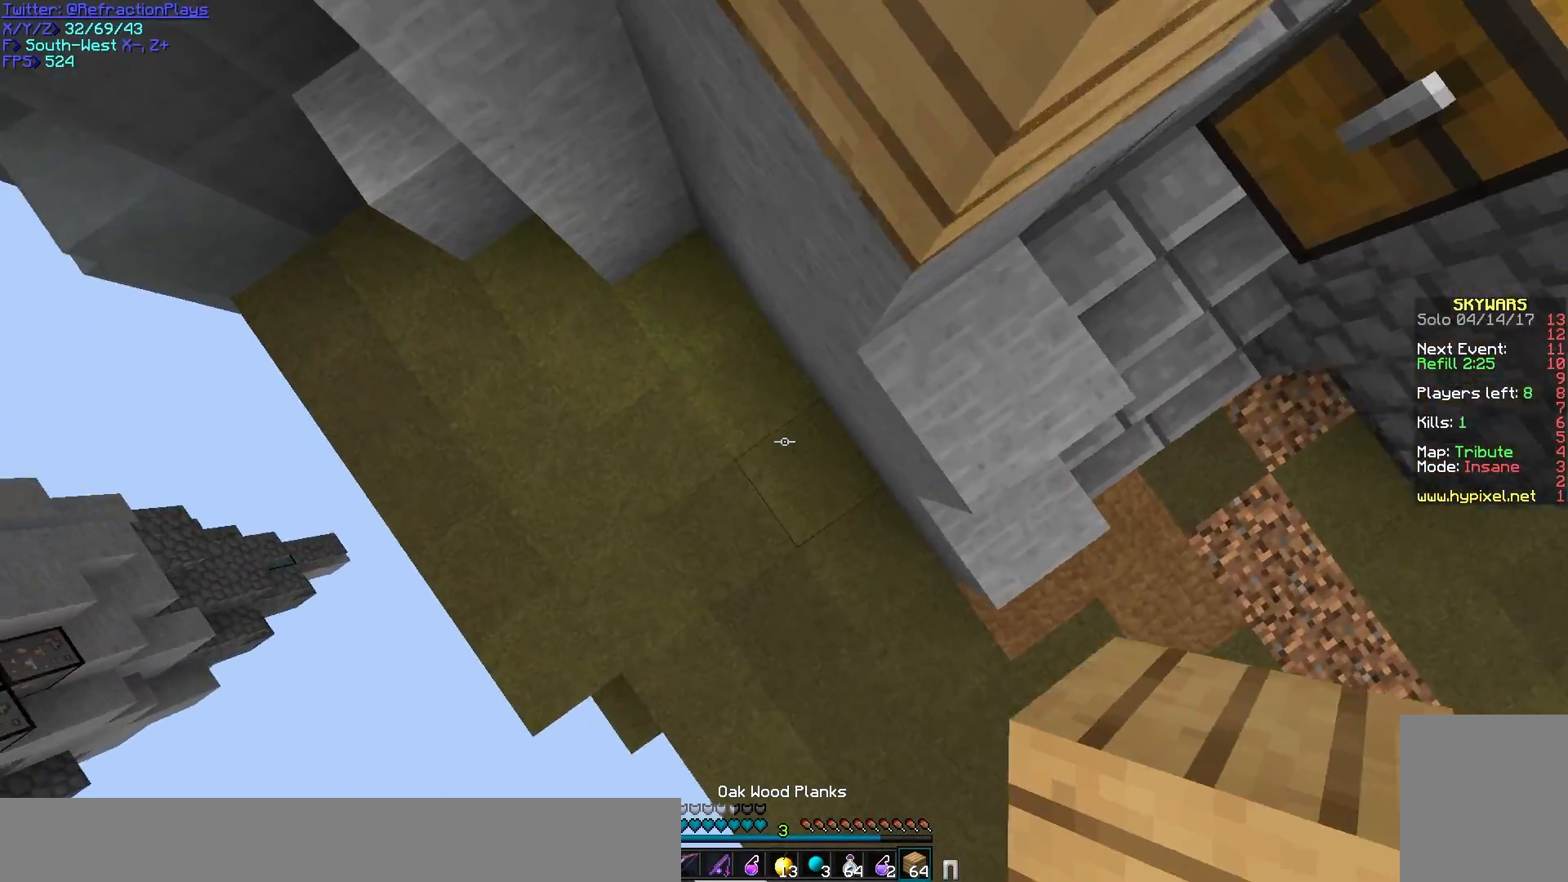
Gameplay with keyboard and mouse; each line is a JSON object with the keys and mouse buttons held at the frame after it. "events" lists presses ("down") and releases ("up") of "a", "d", "s", "w", "mouse_left" and "mouse_right" between this image and that frame as [ms after this image, input, new state], when the widget could be followed in between. "mouse_left", "mouse_right" = the "left", "right" buttons of the "mouse" list. No other keys are recorded. Fast repeated clicks can show as one long hold. Mouse movement is not recorded.
{"keys": ["a", "w"], "mouse": ["right"], "events": [[183, "d", "up"], [183, "mouse_right", "down"], [267, "a", "down"], [333, "mouse_right", "up"], [500, "mouse_right", "down"]]}
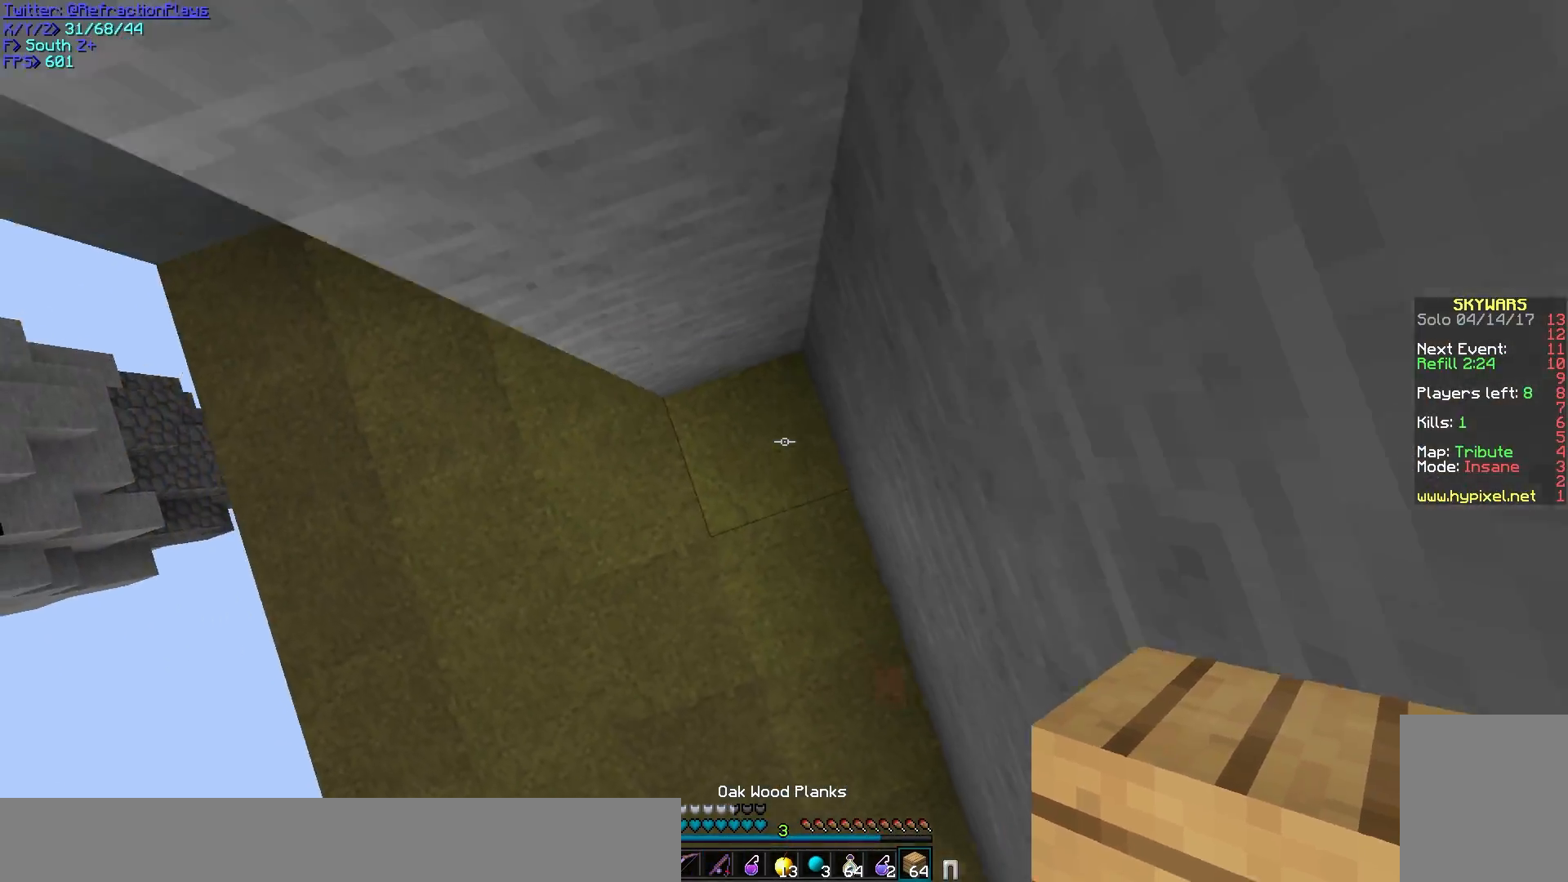
{"keys": ["w"], "mouse": ["right"], "events": [[50, "a", "up"], [150, "mouse_right", "up"], [450, "mouse_right", "down"]]}
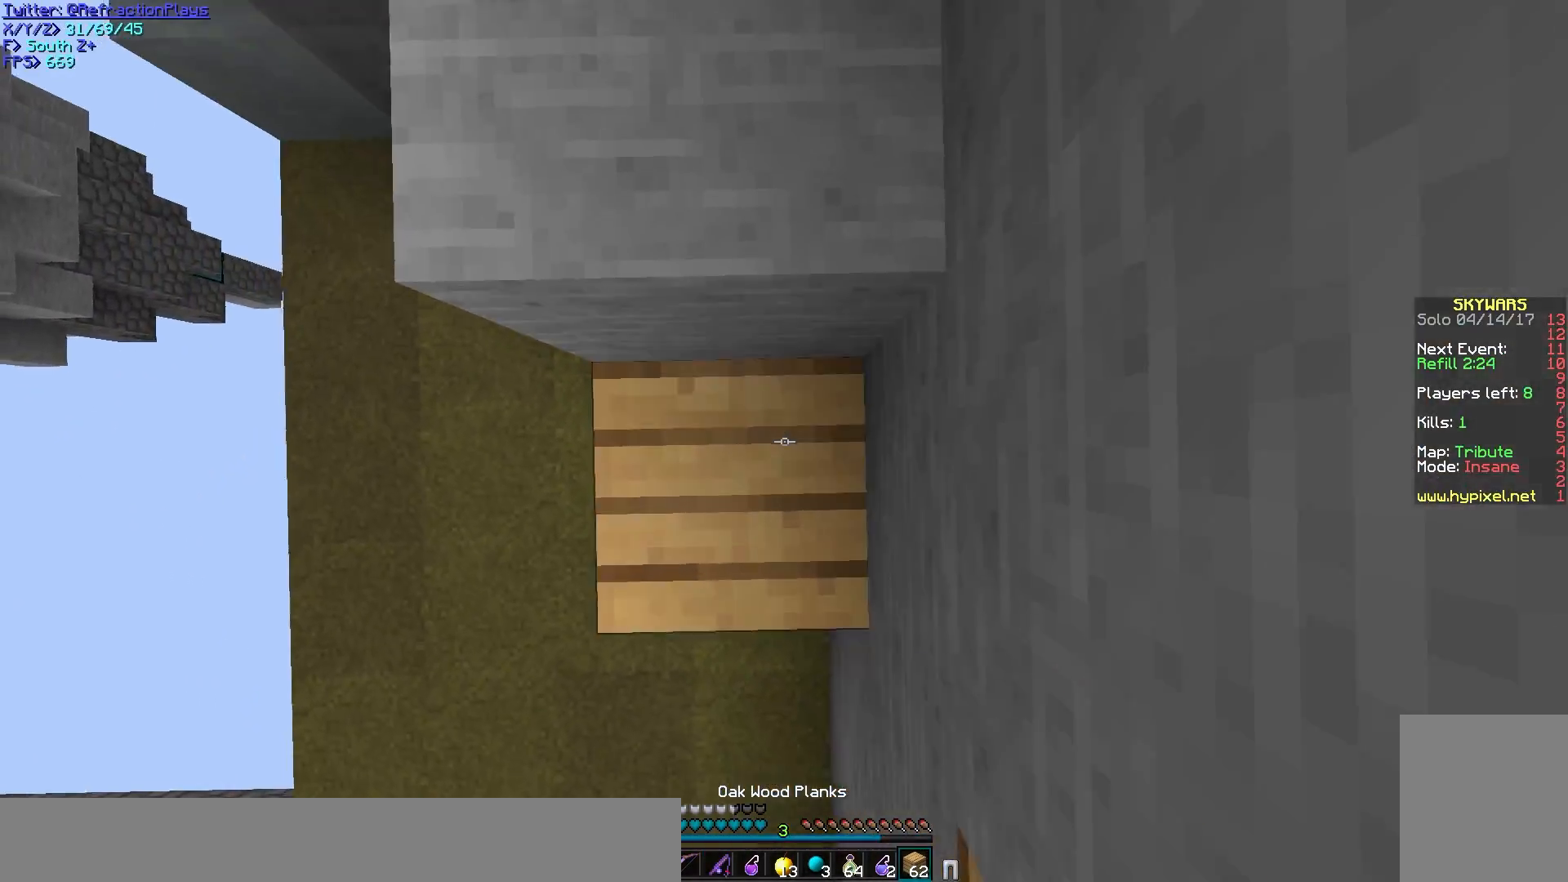
{"keys": ["d", "w"], "mouse": [], "events": [[117, "mouse_right", "up"], [367, "d", "down"]]}
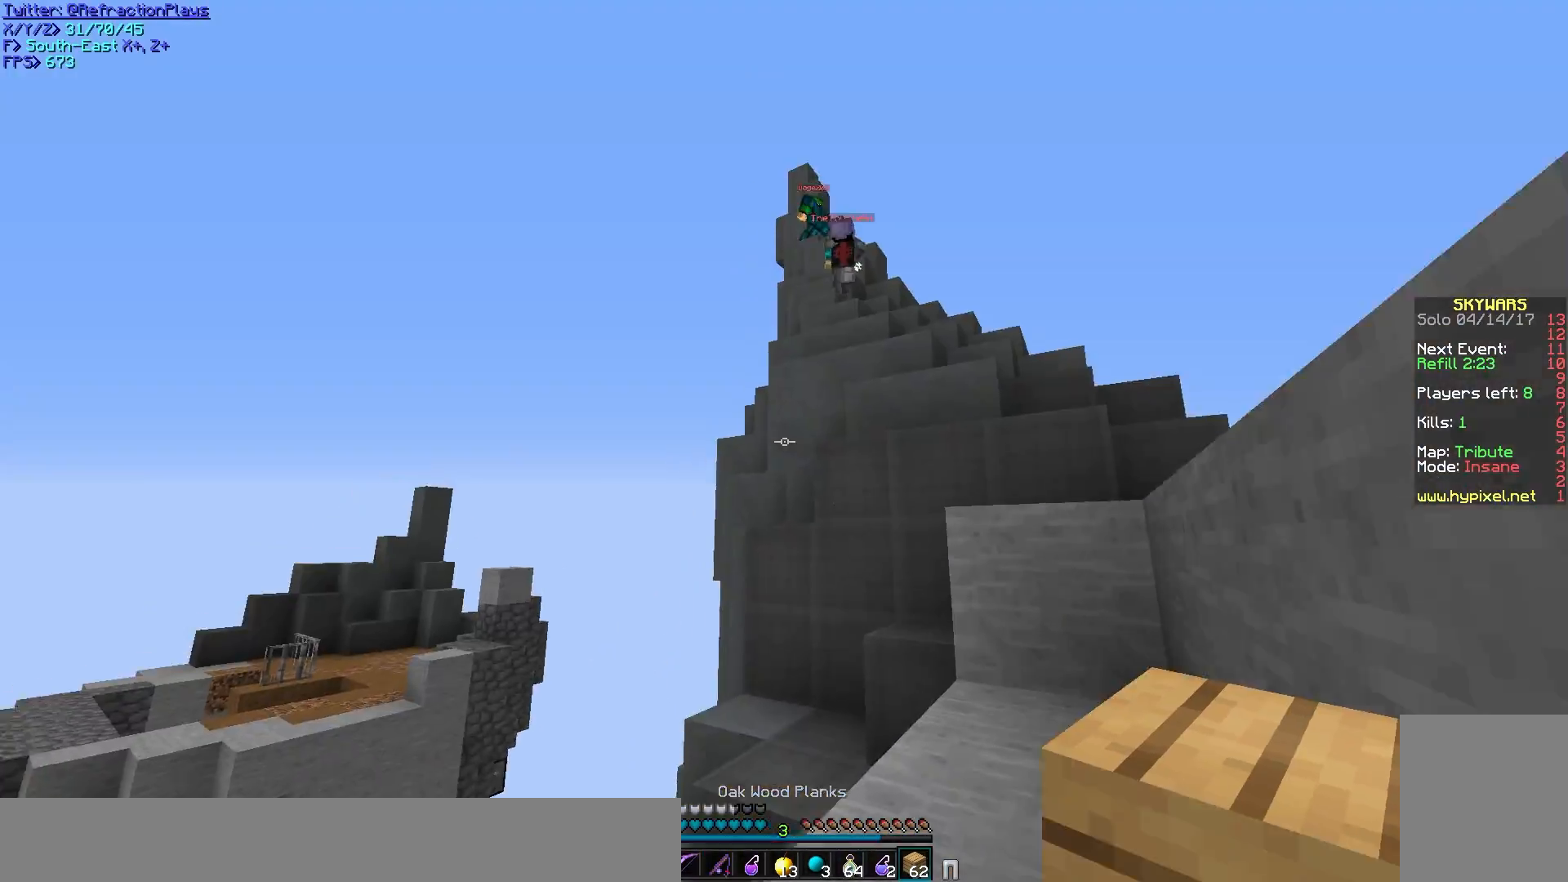
{"keys": ["d", "w"], "mouse": [], "events": []}
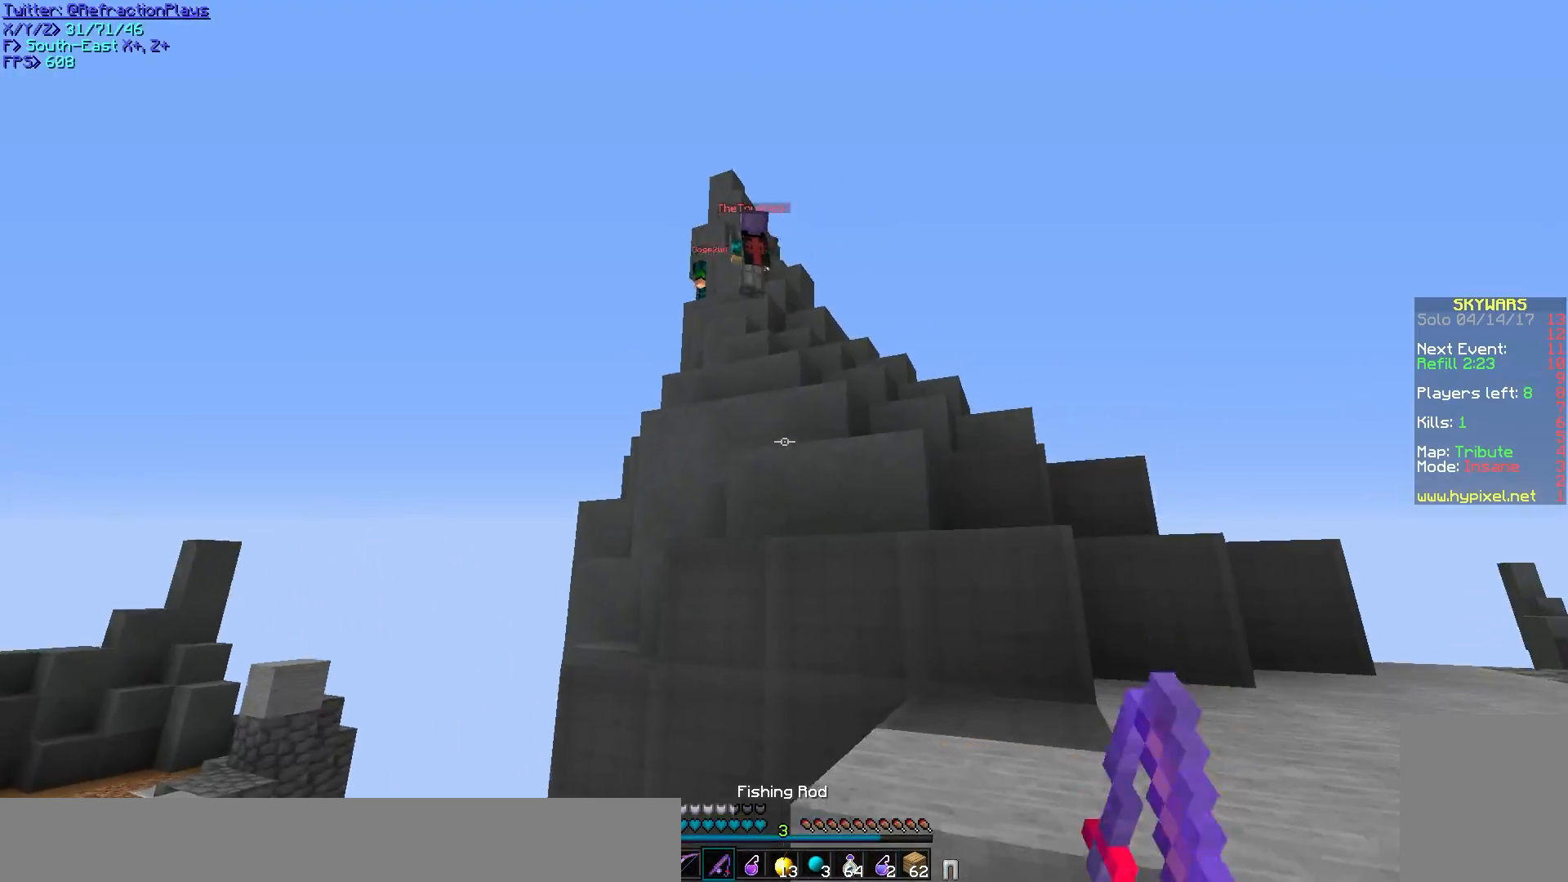
{"keys": ["d", "w"], "mouse": [], "events": []}
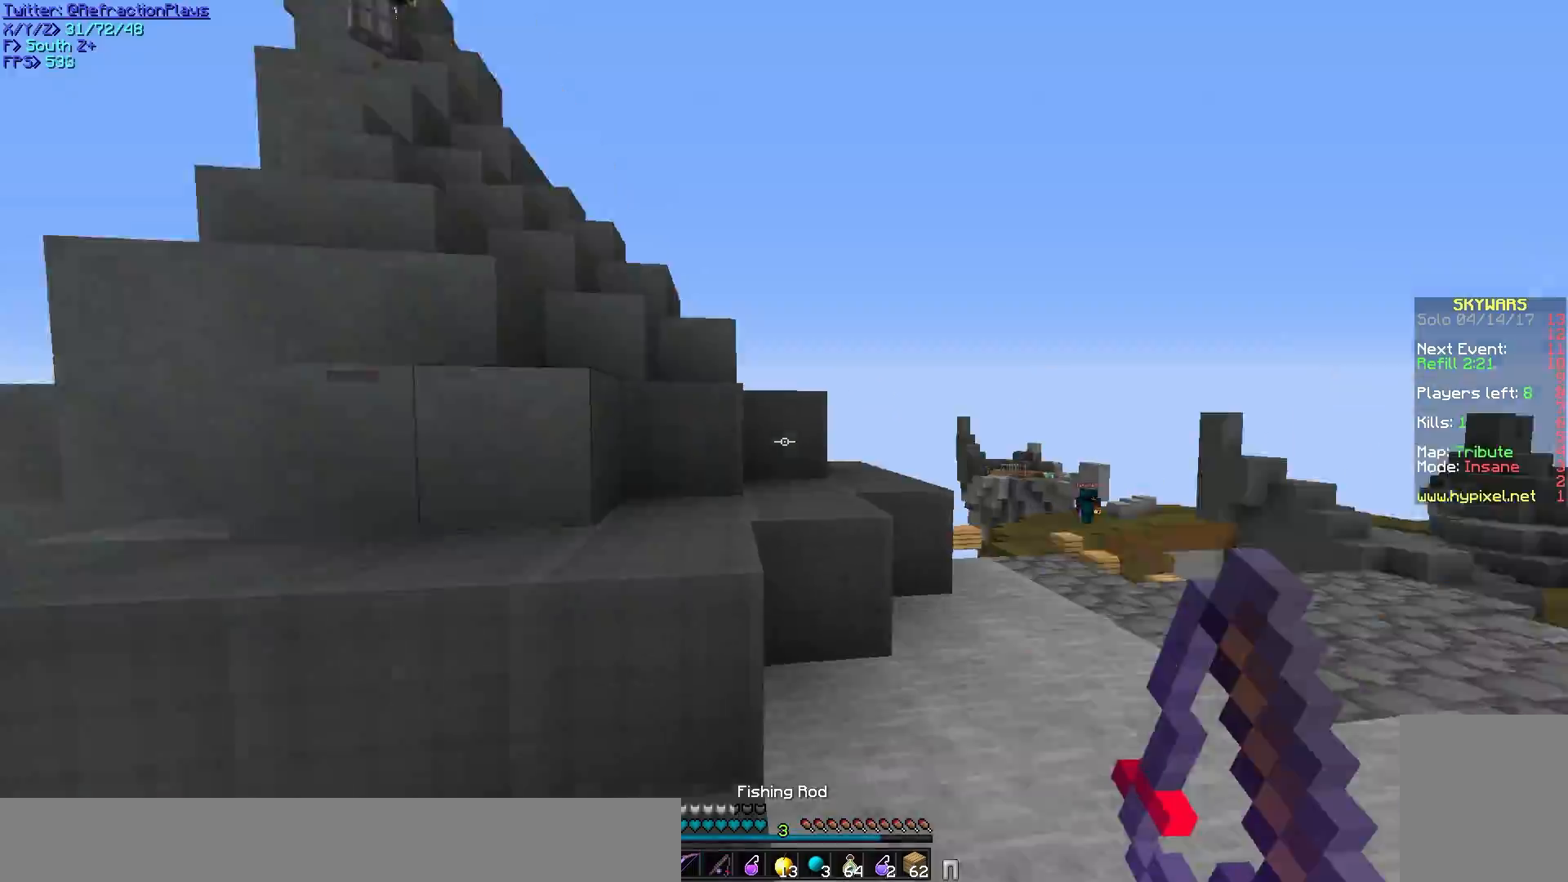
{"keys": ["d", "w"], "mouse": [], "events": [[200, "d", "up"], [417, "d", "down"]]}
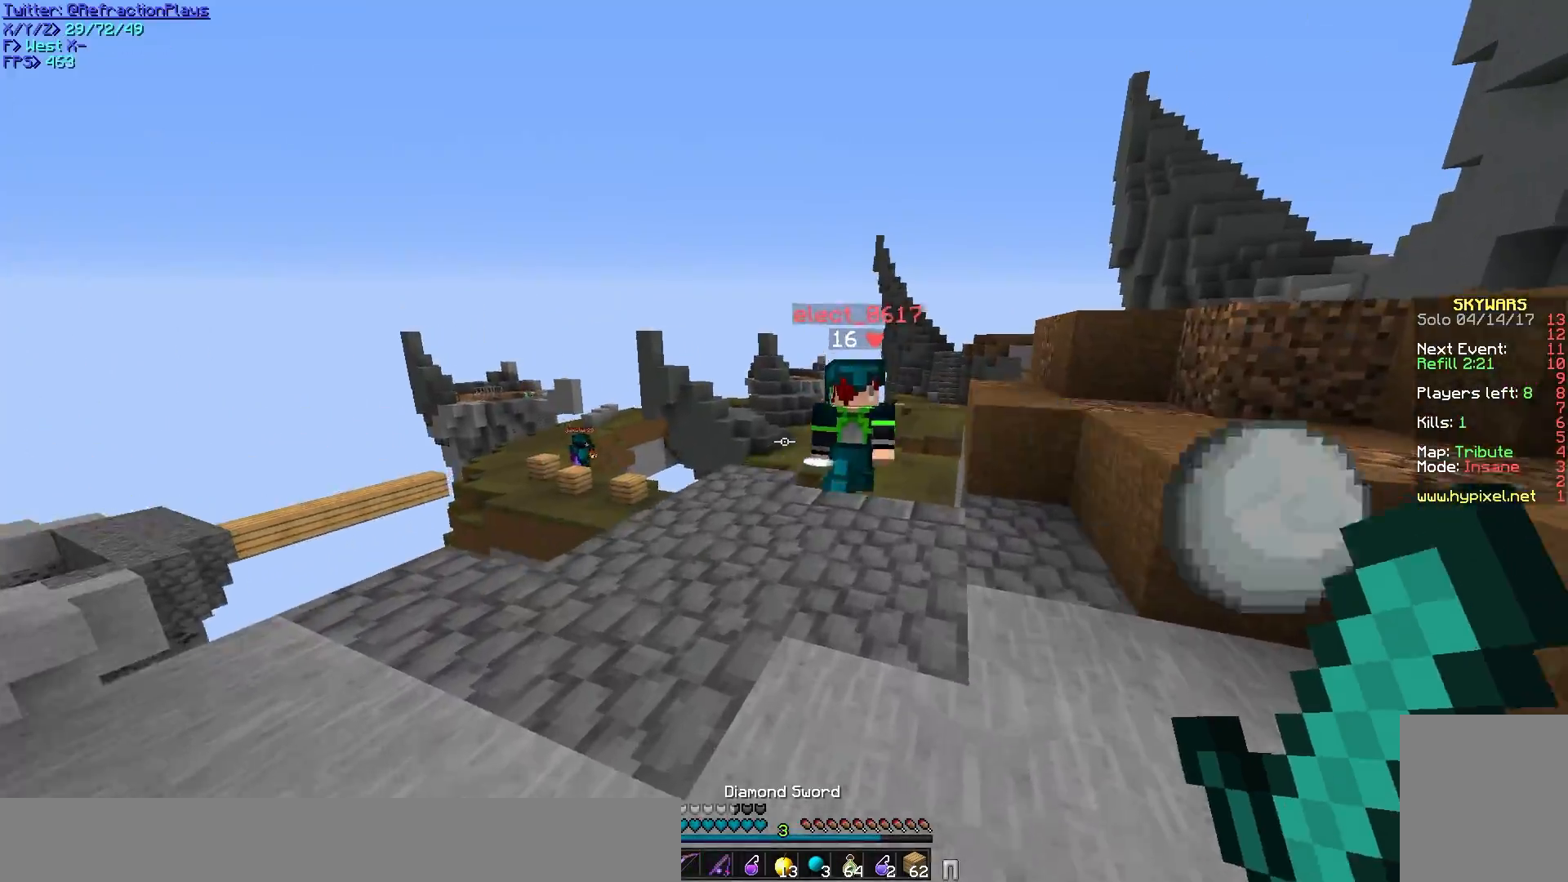
{"keys": ["d", "w"], "mouse": ["left"], "events": [[83, "mouse_right", "down"], [233, "mouse_left", "down"], [233, "mouse_right", "up"], [383, "mouse_left", "up"], [400, "mouse_left", "down"]]}
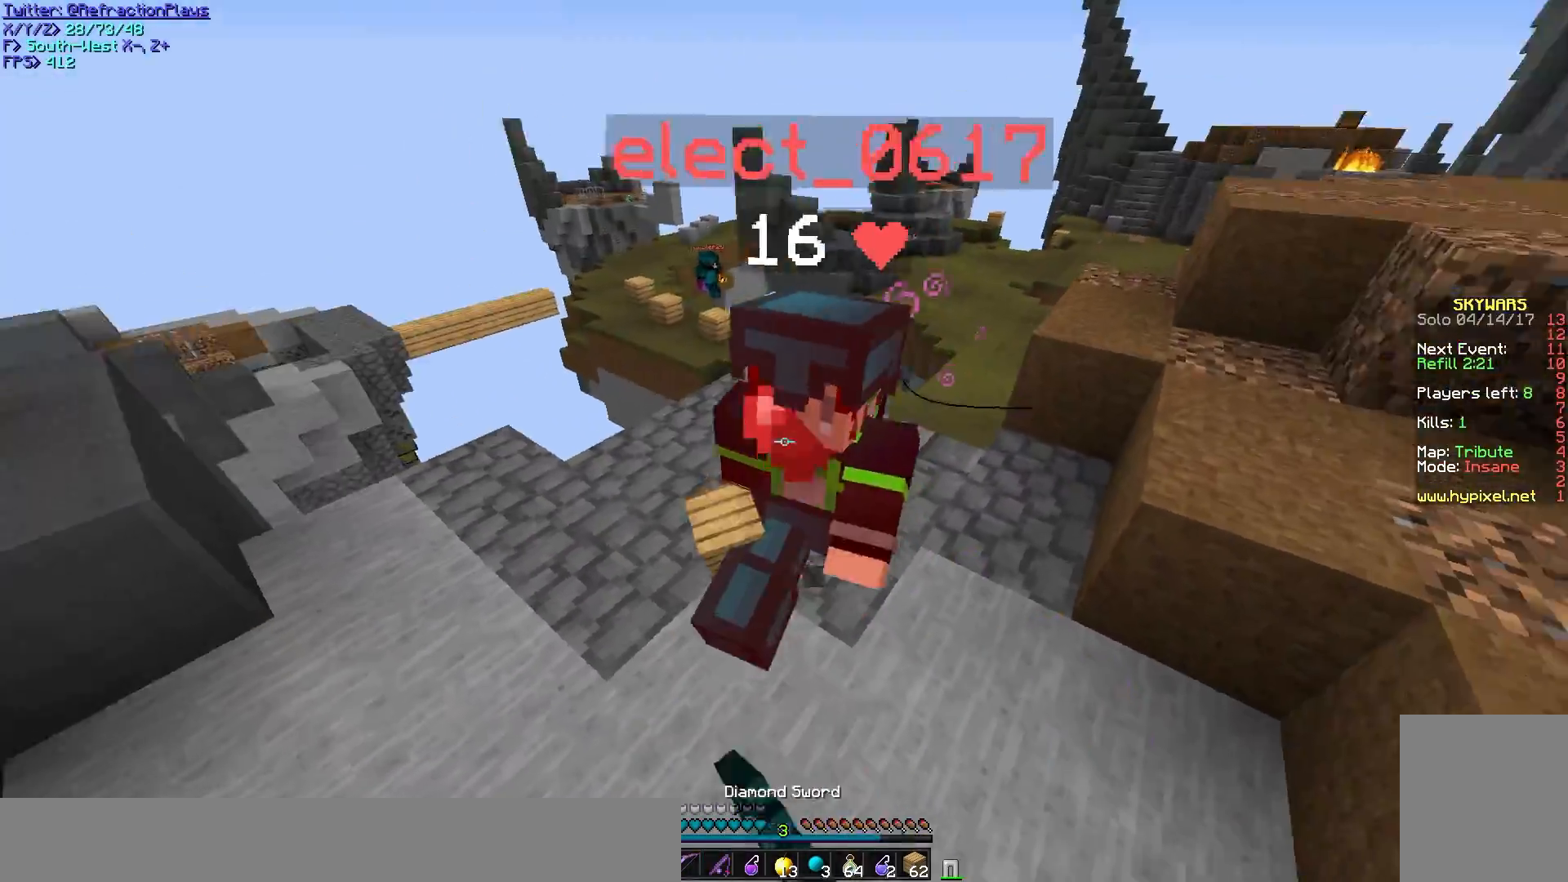
{"keys": ["d", "w"], "mouse": [], "events": [[217, "mouse_left", "up"], [233, "mouse_left", "down"], [500, "mouse_left", "up"]]}
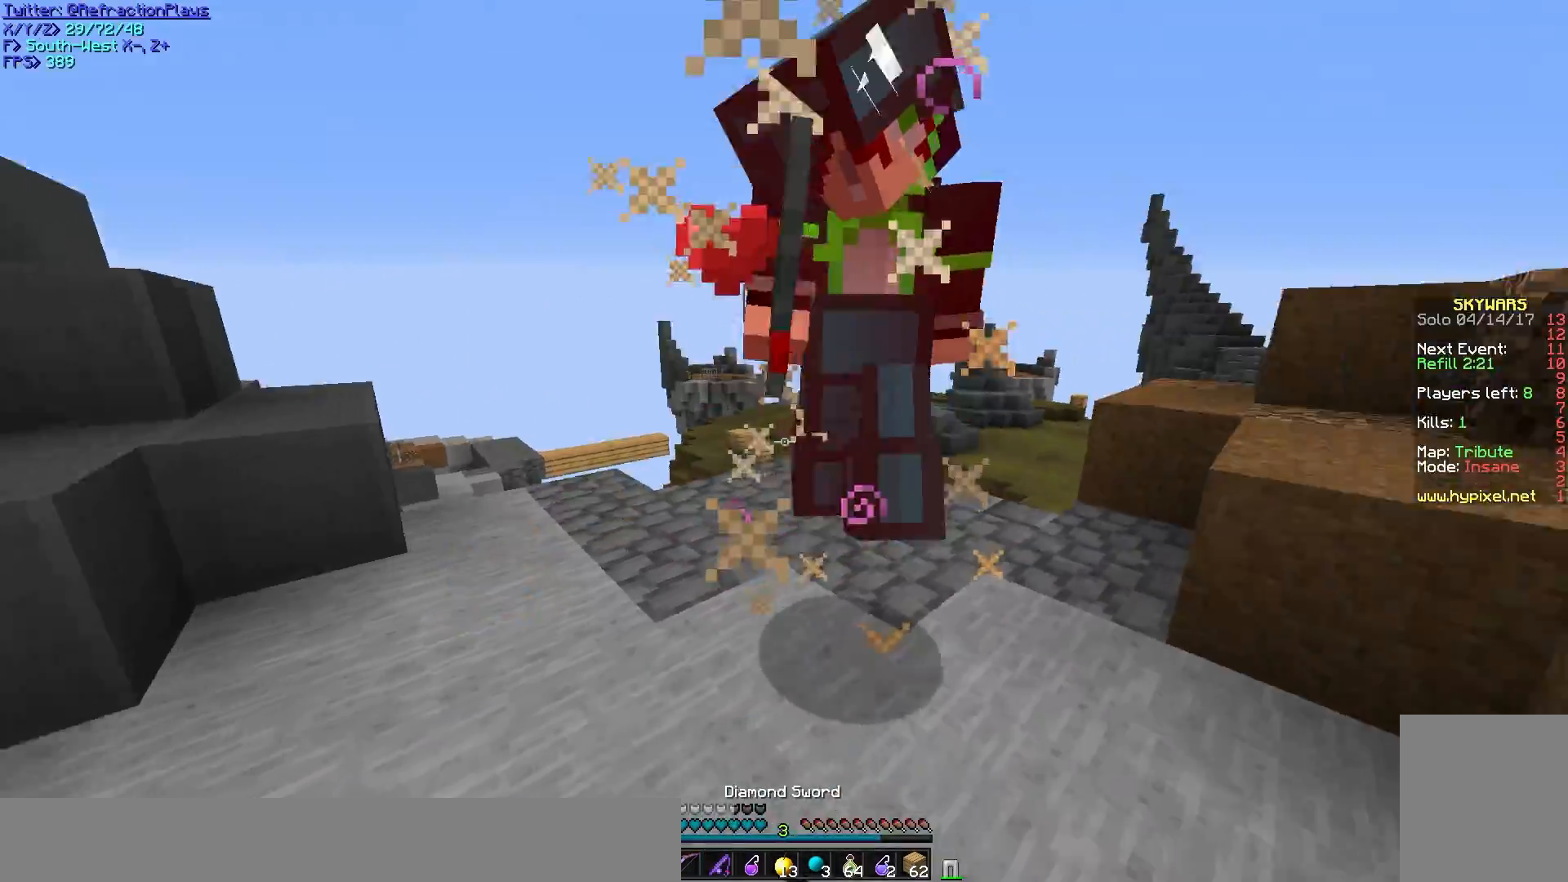
{"keys": ["w"], "mouse": ["left"], "events": [[17, "mouse_left", "down"], [333, "mouse_left", "up"], [350, "d", "up"], [350, "mouse_left", "down"], [450, "mouse_left", "up"], [467, "mouse_left", "down"]]}
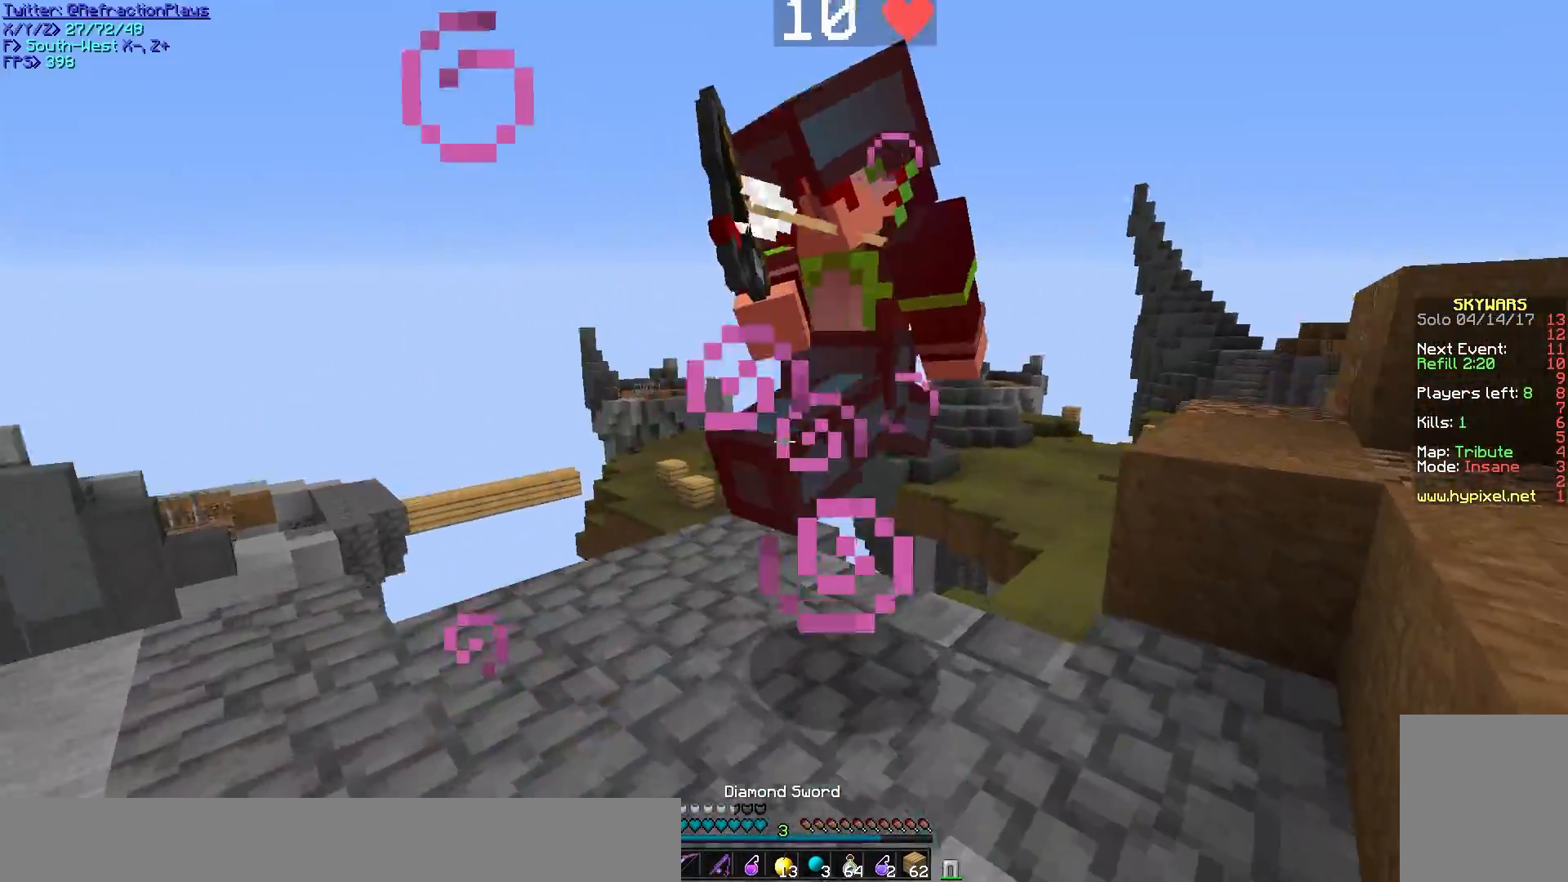
{"keys": ["w"], "mouse": ["left"], "events": [[83, "mouse_left", "up"], [100, "mouse_left", "down"], [283, "mouse_left", "up"], [300, "mouse_left", "down"], [400, "mouse_left", "up"], [417, "mouse_left", "down"]]}
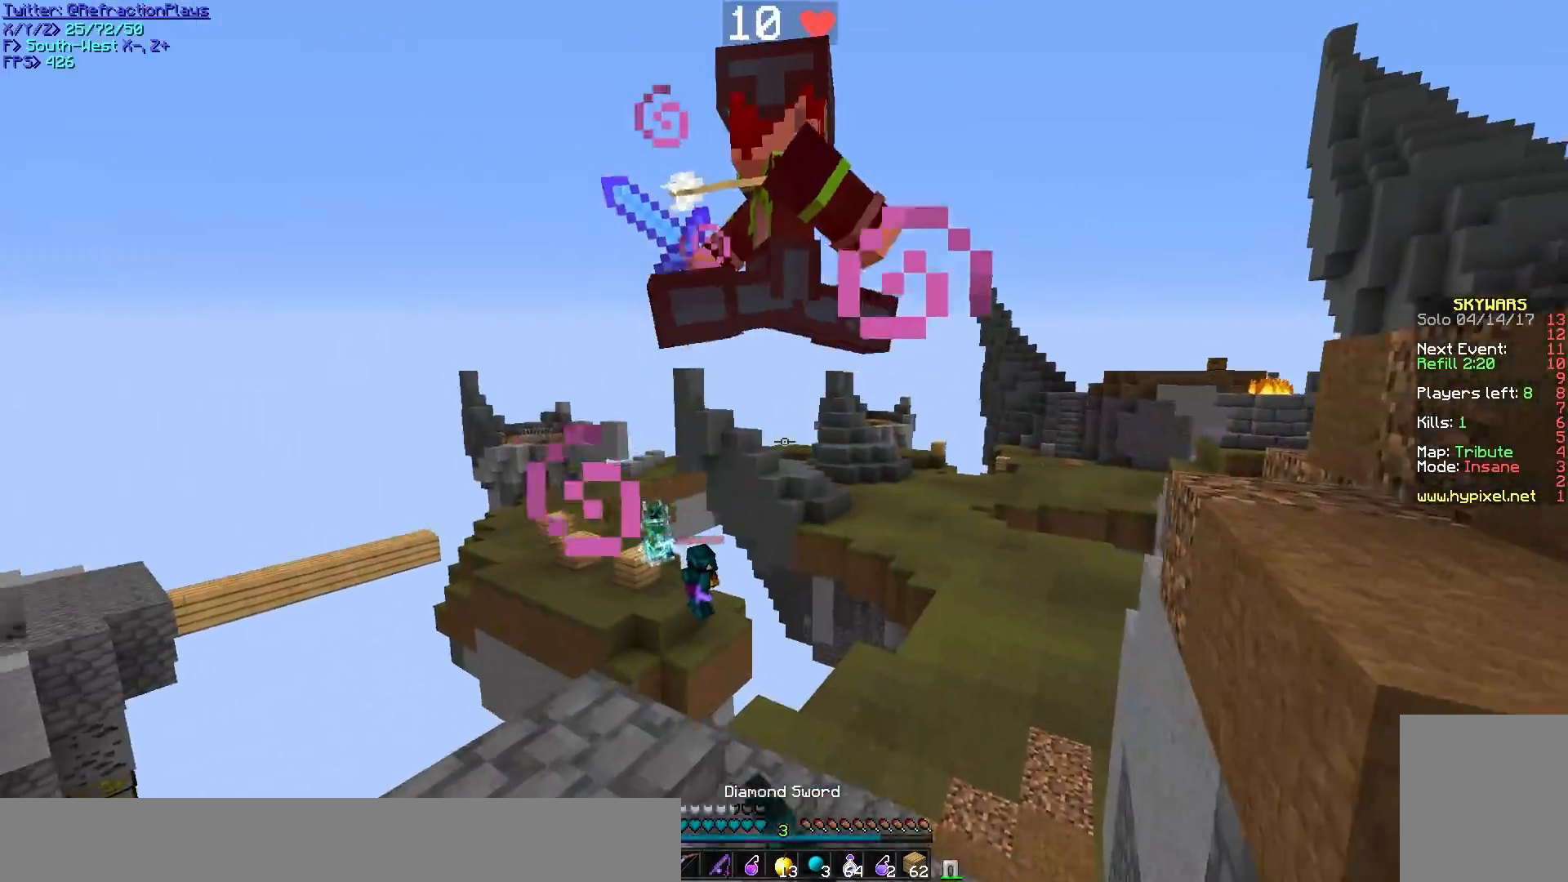
{"keys": ["d", "w"], "mouse": [], "events": [[183, "d", "down"], [267, "mouse_left", "up"], [300, "mouse_right", "down"], [467, "mouse_right", "up"]]}
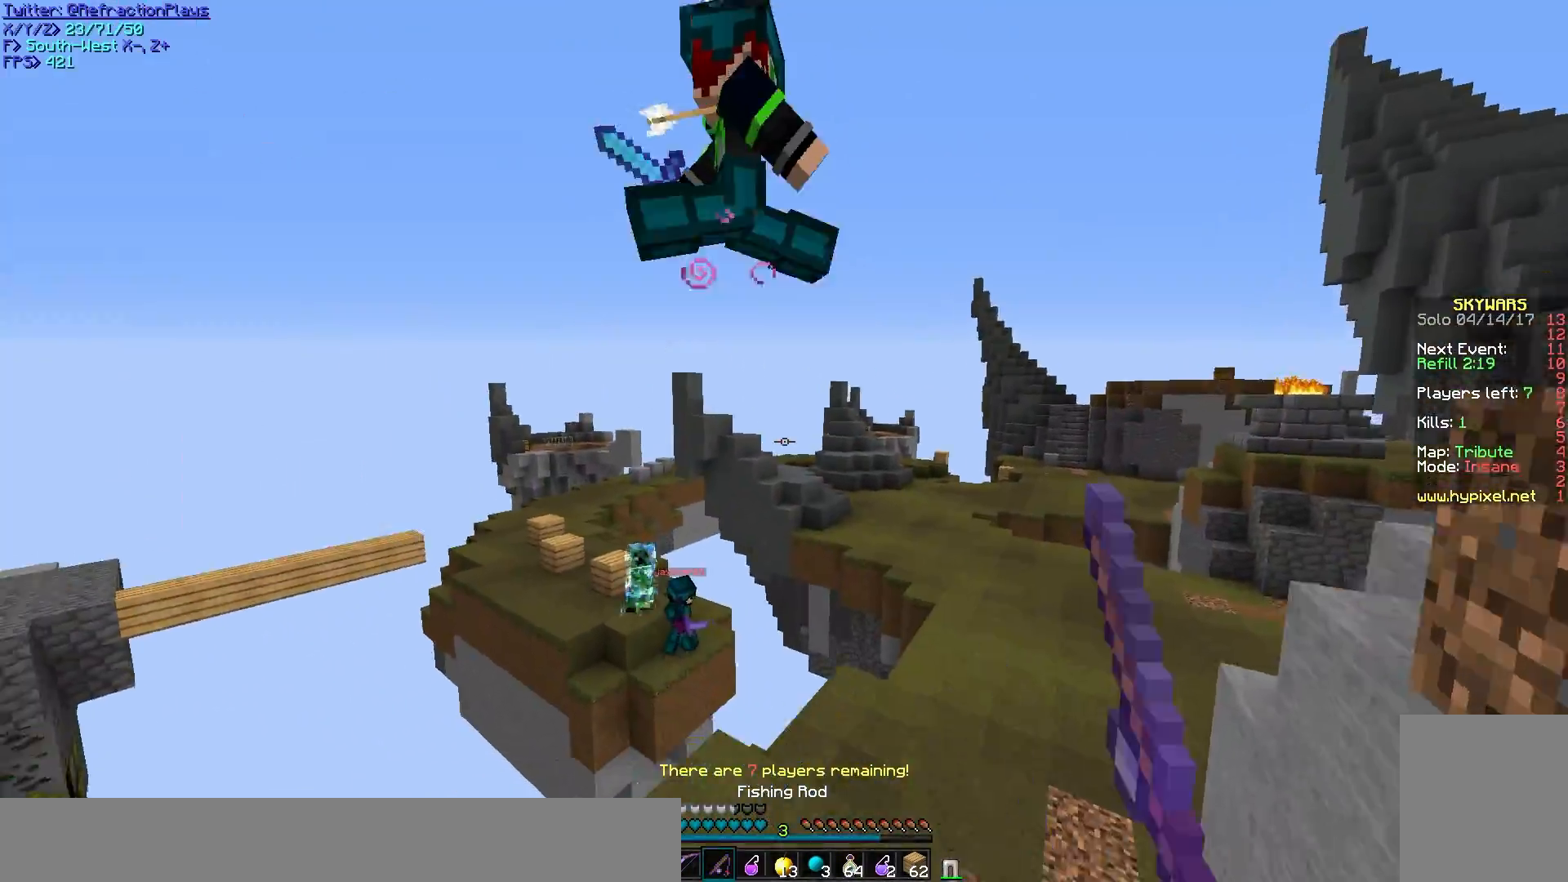
{"keys": ["d", "w"], "mouse": ["left"], "events": [[217, "mouse_left", "down"], [350, "d", "up"], [417, "mouse_left", "up"], [433, "mouse_left", "down"], [483, "d", "down"]]}
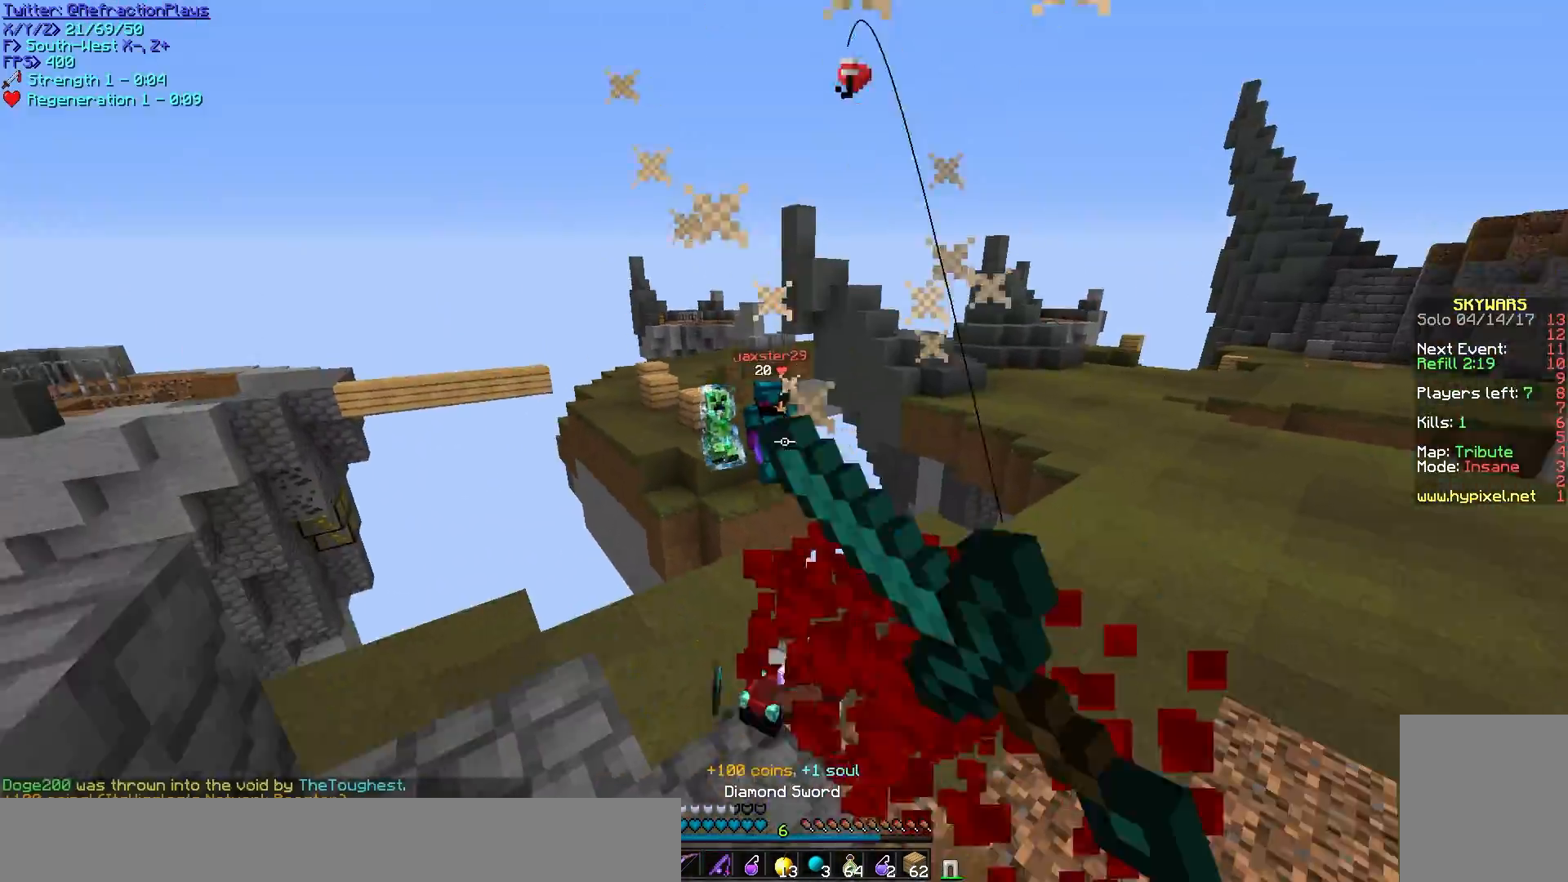
{"keys": ["a", "w"], "mouse": [], "events": [[33, "mouse_left", "up"], [50, "mouse_left", "down"], [167, "mouse_left", "up"], [183, "mouse_left", "down"], [317, "mouse_left", "up"], [383, "d", "up"], [433, "a", "down"]]}
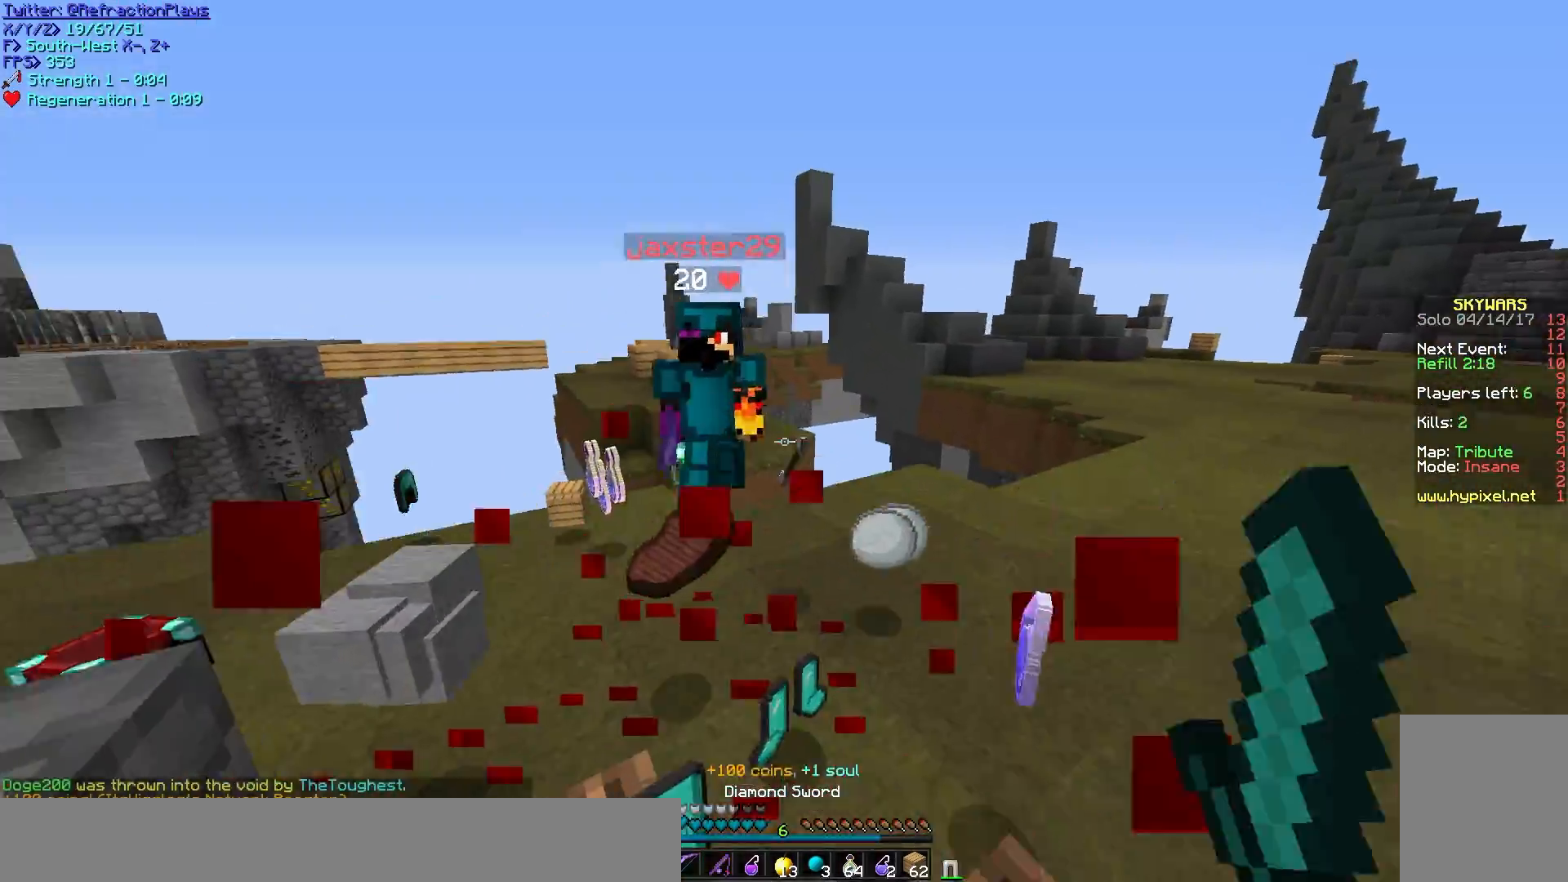
{"keys": ["d", "s"], "mouse": ["left"], "events": [[67, "mouse_left", "down"], [233, "mouse_left", "up"], [267, "mouse_left", "down"], [300, "w", "up"], [333, "d", "down"], [350, "mouse_left", "up"], [350, "s", "down"], [383, "mouse_left", "down"], [433, "a", "up"]]}
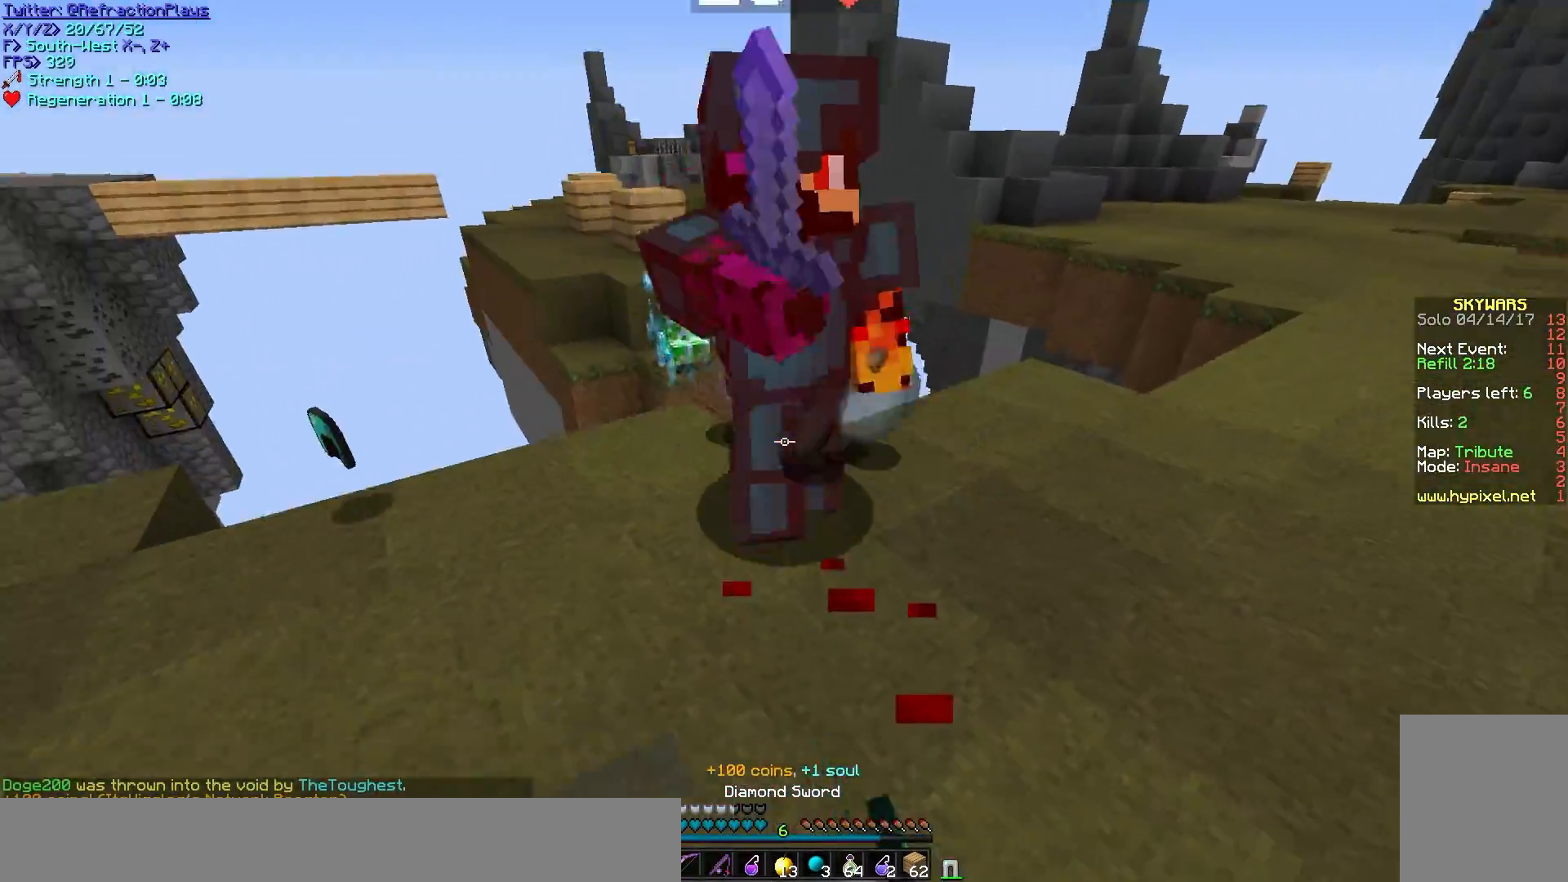
{"keys": ["a", "d", "w"], "mouse": ["left"], "events": [[50, "s", "up"], [100, "mouse_left", "up"], [117, "mouse_left", "down"], [133, "w", "down"], [333, "mouse_left", "up"], [350, "mouse_left", "down"], [483, "a", "down"]]}
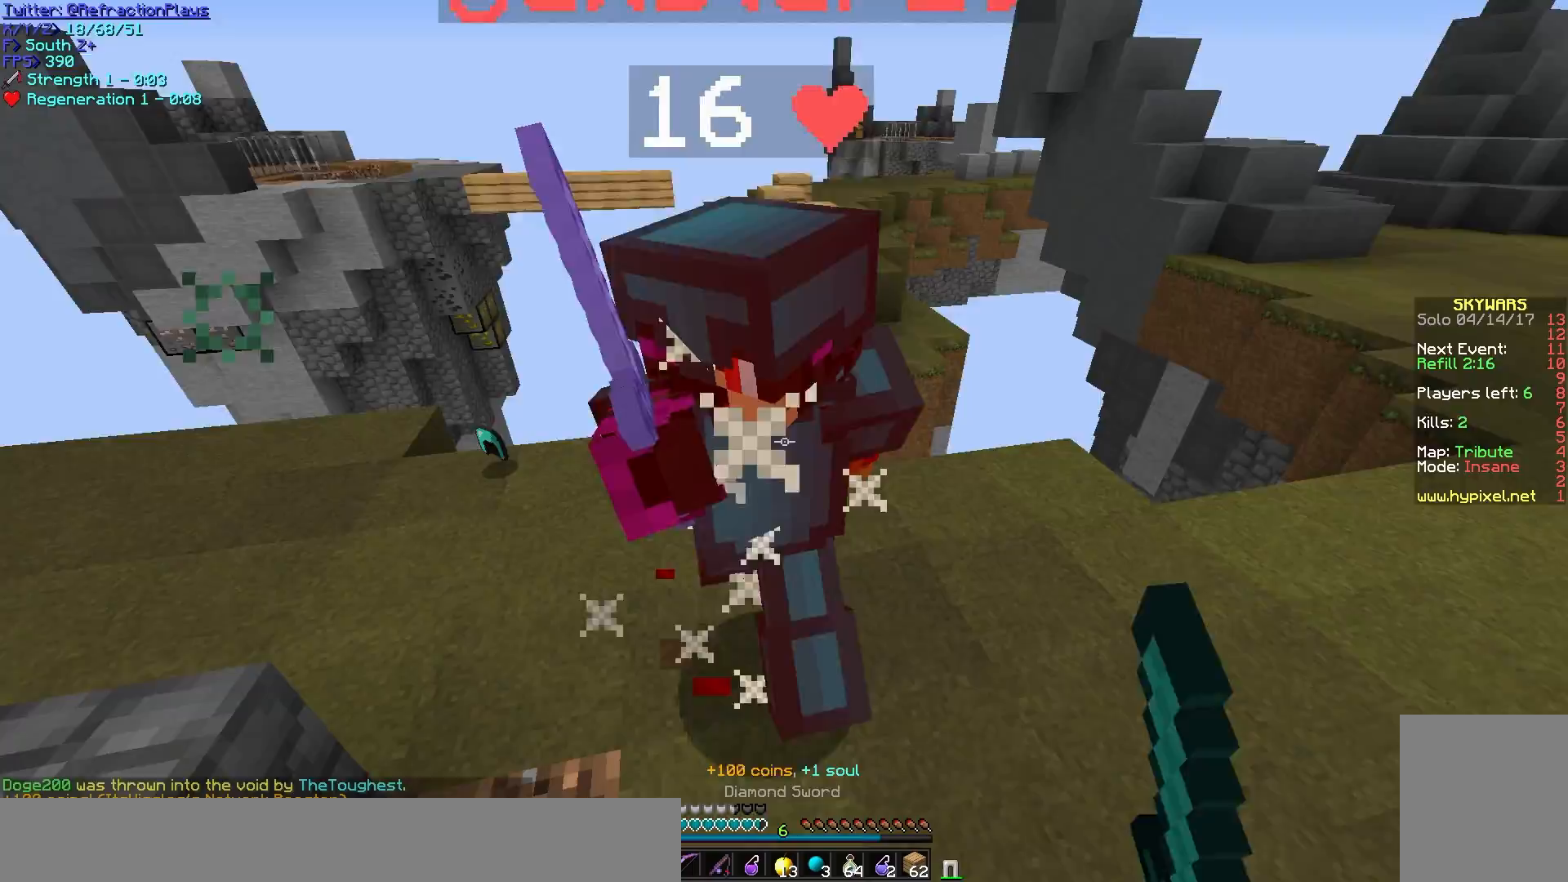
{"keys": ["d", "w"], "mouse": [], "events": [[100, "a", "up"], [183, "mouse_left", "up"], [200, "mouse_left", "down"], [383, "mouse_left", "up"], [417, "mouse_left", "down"], [500, "mouse_left", "up"]]}
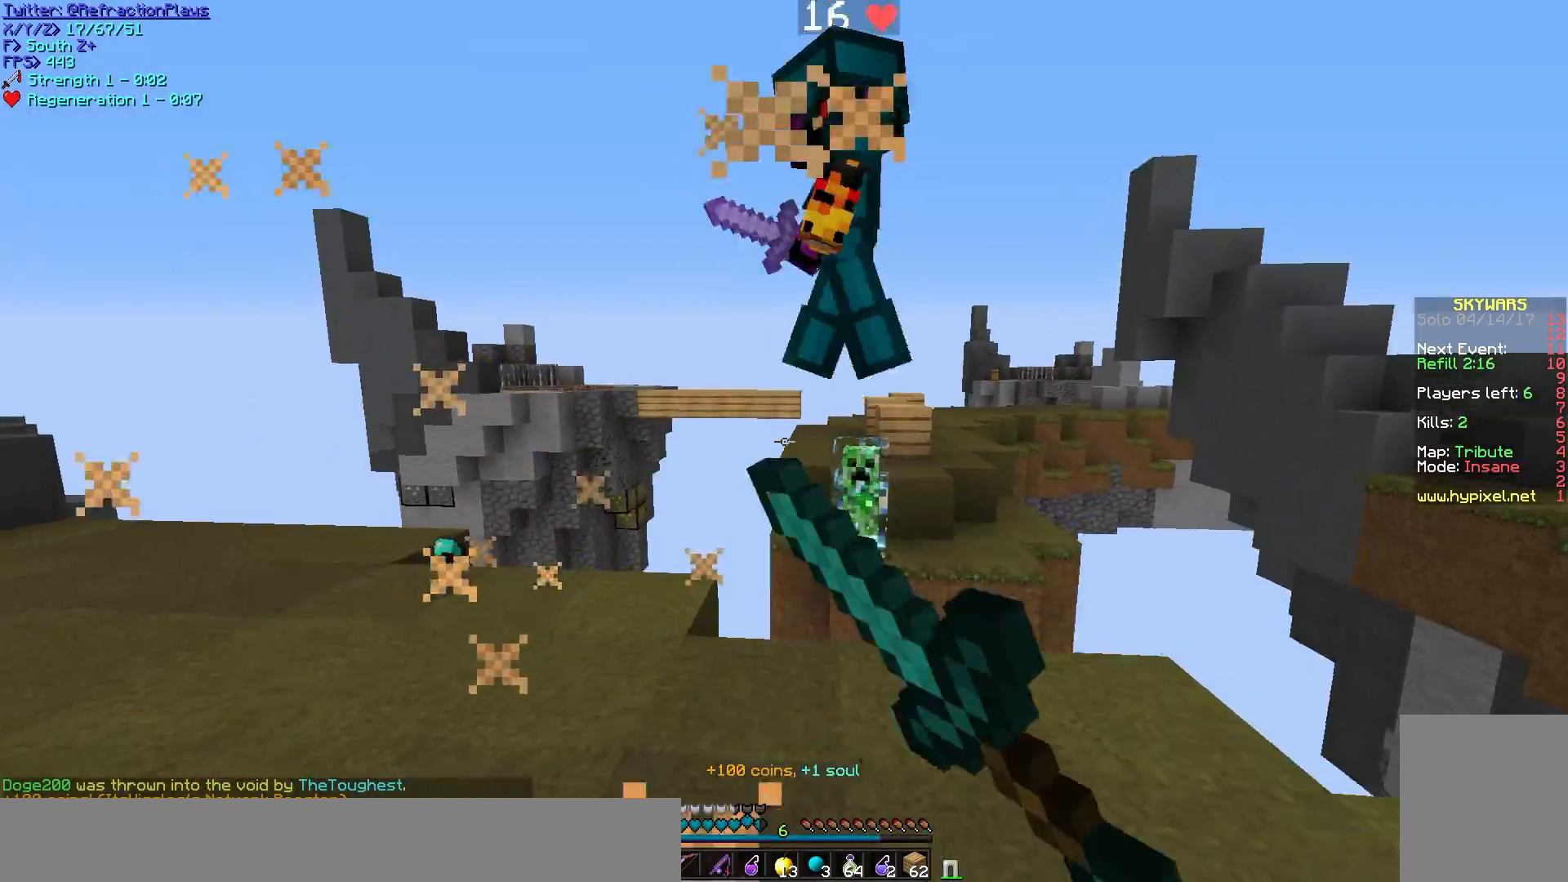
{"keys": [], "mouse": [], "events": [[17, "mouse_left", "down"], [117, "mouse_left", "up"], [150, "mouse_left", "down"], [200, "w", "up"], [250, "d", "up"], [250, "mouse_left", "up"]]}
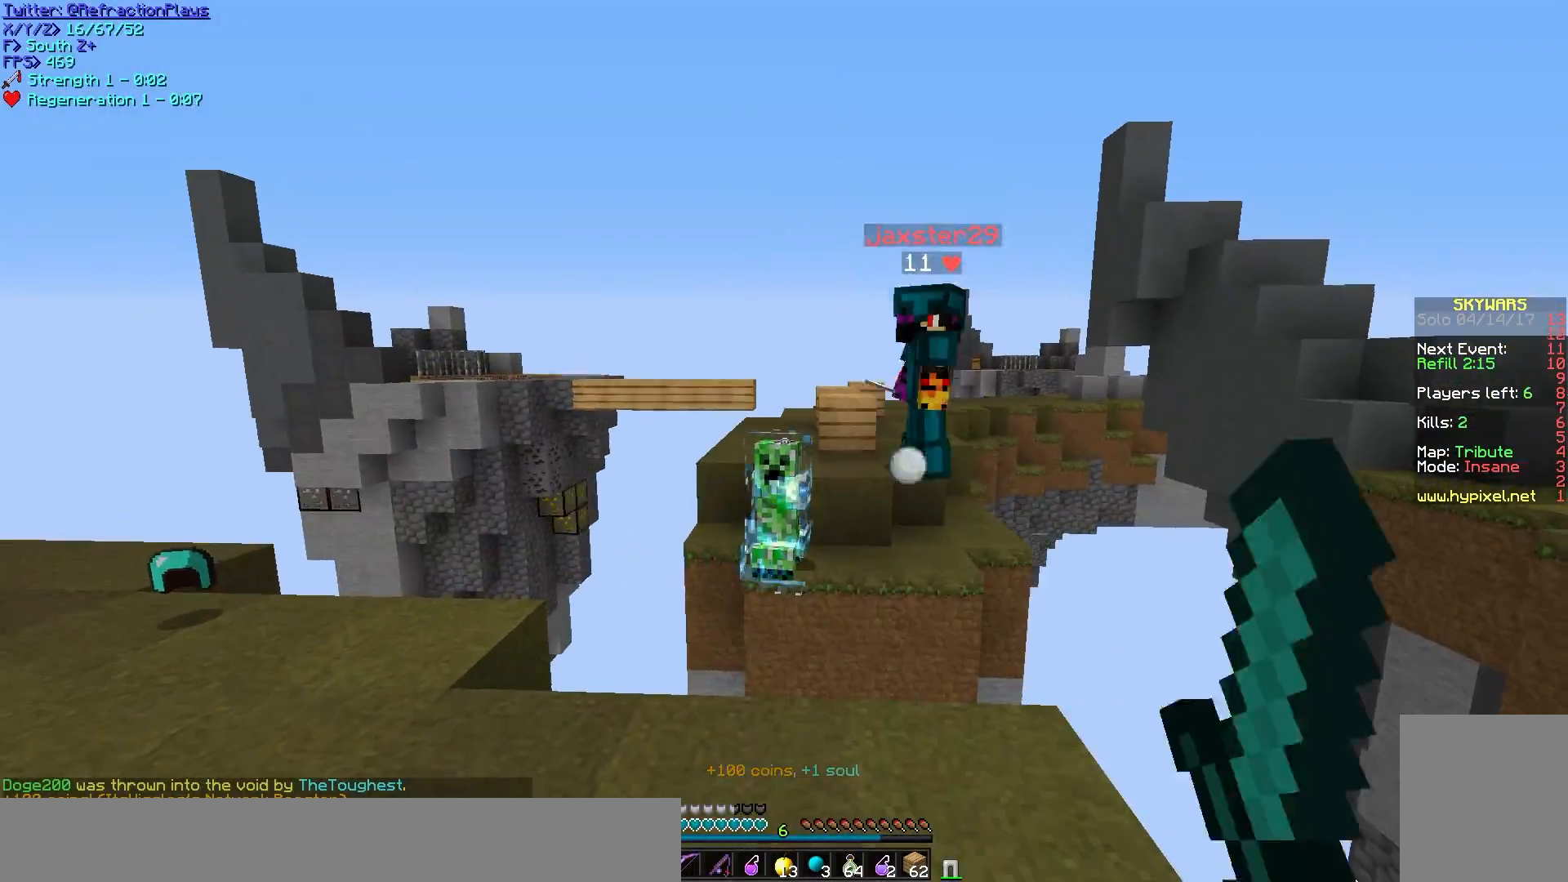
{"keys": [], "mouse": [], "events": []}